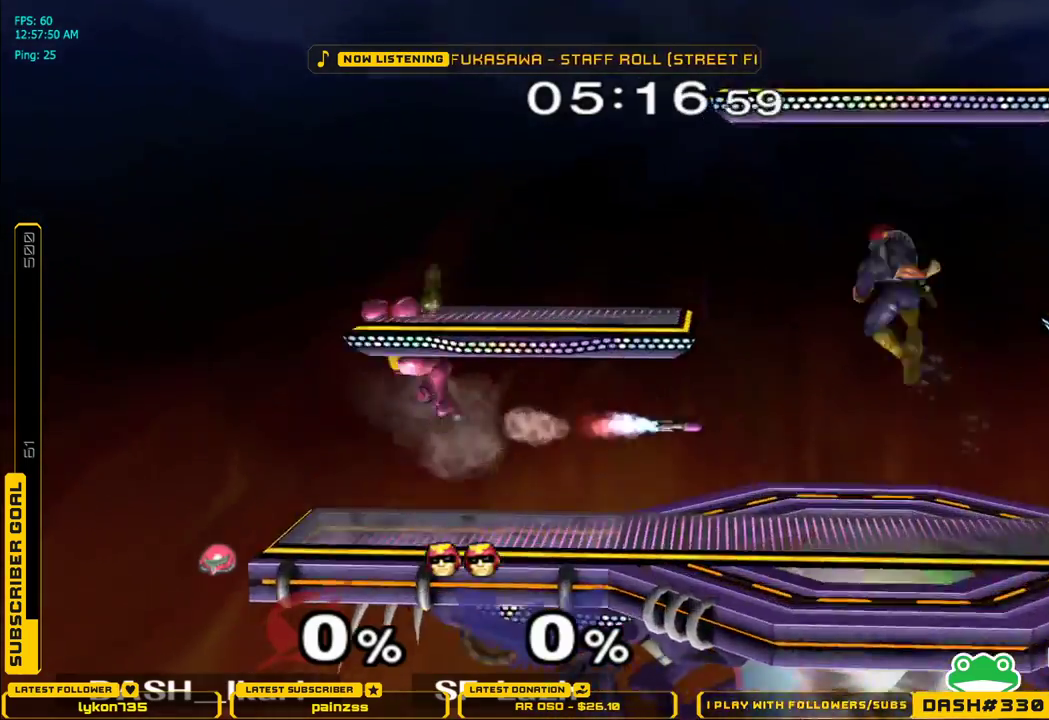
Gameplay with a controller (Nintendo layout); each line is a JSON object with the inputs held at the frame after it. "events" lists button and stick changes between this image and that frame as [ms after this image, input, new state], when the widget could be followed in between. Not read: L3 R3.
{"buttons": ["B"], "left_stick": "right", "right_stick": "center", "events": [[383, "left_stick", "down"], [500, "B", "down"], [500, "left_stick", "right"]]}
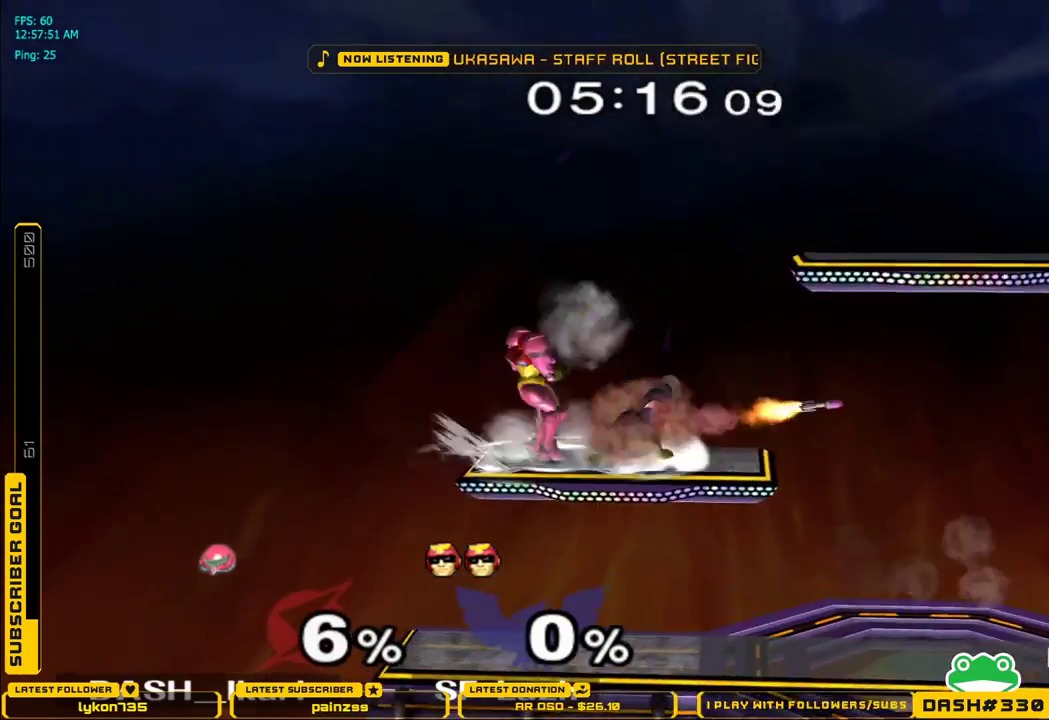
{"buttons": [], "left_stick": "up-right", "right_stick": "center", "events": [[100, "B", "up"], [233, "left_stick", "center"], [250, "X", "down"], [300, "left_stick", "right"], [383, "X", "up"], [433, "left_stick", "center"], [500, "left_stick", "up-right"]]}
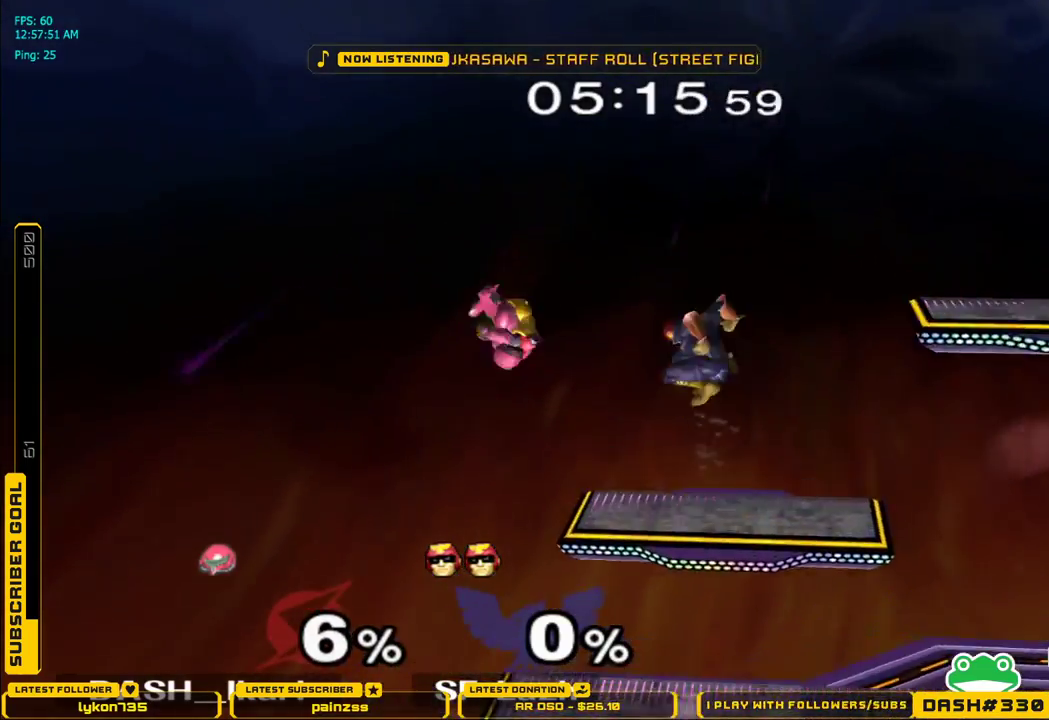
{"buttons": ["L1"], "left_stick": "left", "right_stick": "center", "events": [[33, "left_stick", "right"], [183, "right_stick", "right"], [317, "left_stick", "down"], [433, "L1", "down"], [433, "left_stick", "left"], [450, "right_stick", "center"]]}
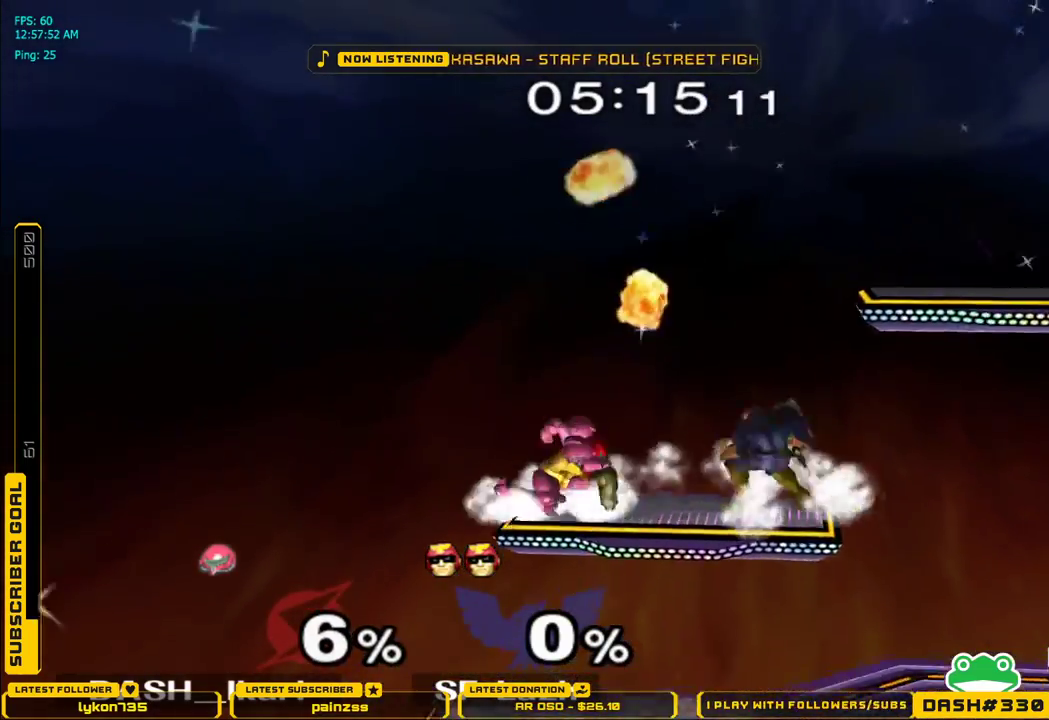
{"buttons": ["L1"], "left_stick": "down", "right_stick": "center", "events": [[200, "left_stick", "down"], [250, "right_stick", "right"], [300, "L1", "up"], [333, "left_stick", "right"], [433, "L1", "down"], [450, "left_stick", "down"], [450, "right_stick", "center"]]}
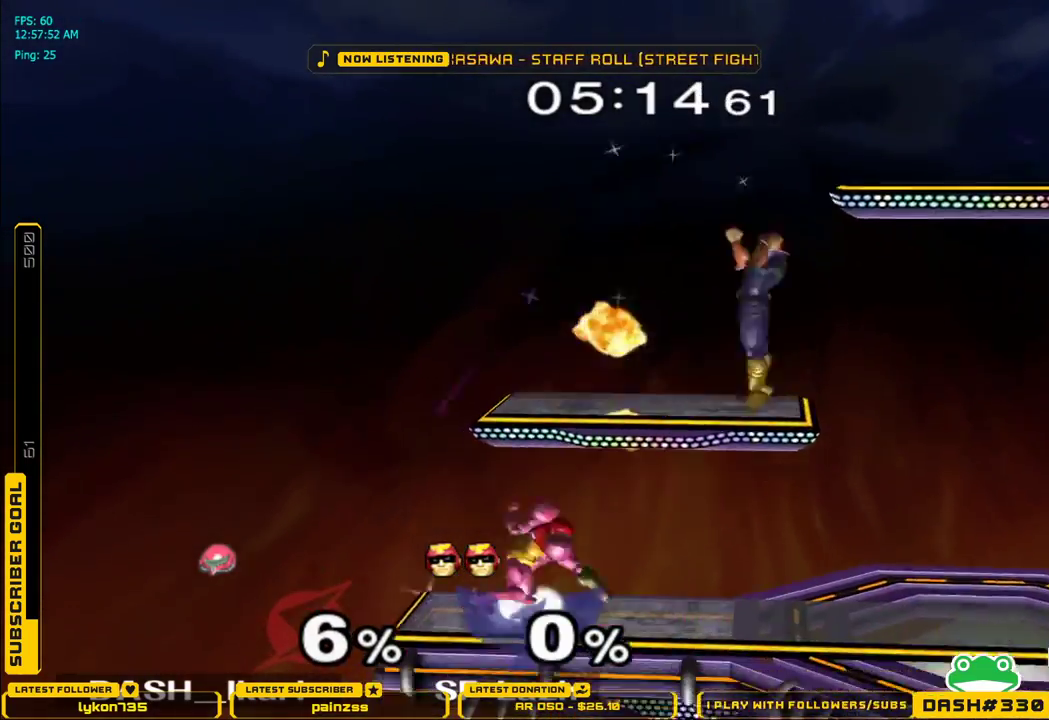
{"buttons": [], "left_stick": "right", "right_stick": "center", "events": [[33, "L1", "up"], [33, "left_stick", "center"], [117, "left_stick", "right"], [183, "X", "down"], [200, "X", "up"], [233, "right_stick", "up"], [317, "right_stick", "center"]]}
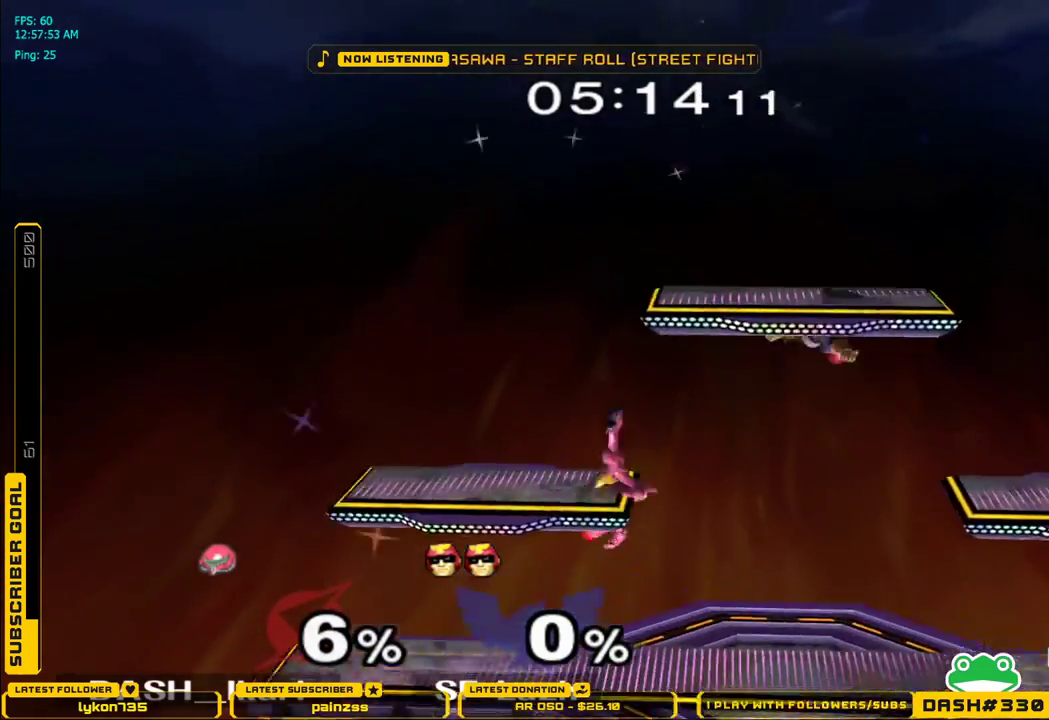
{"buttons": ["X"], "left_stick": "center", "right_stick": "center", "events": [[100, "left_stick", "up-right"], [283, "left_stick", "down"], [400, "left_stick", "center"], [417, "X", "down"]]}
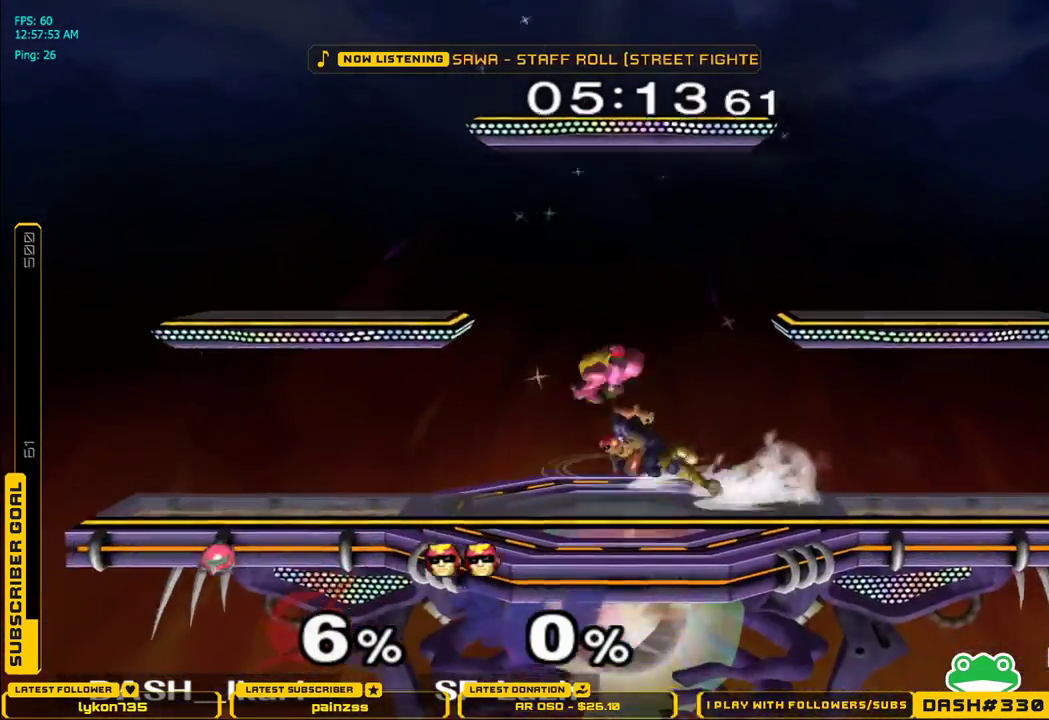
{"buttons": [], "left_stick": "down-left", "right_stick": "down", "events": [[100, "X", "up"], [133, "left_stick", "left"], [217, "right_stick", "down"], [400, "left_stick", "down-left"]]}
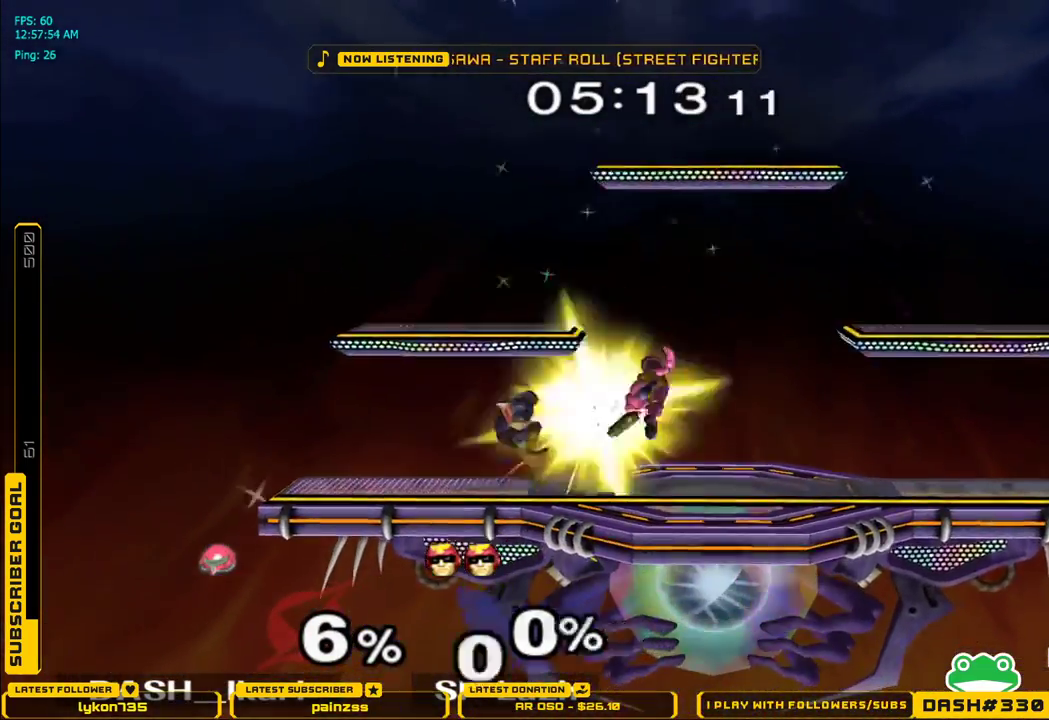
{"buttons": ["A"], "left_stick": "center", "right_stick": "center", "events": [[50, "right_stick", "center"], [117, "L1", "down"], [167, "left_stick", "left"], [217, "L1", "up"], [450, "left_stick", "center"], [467, "A", "down"]]}
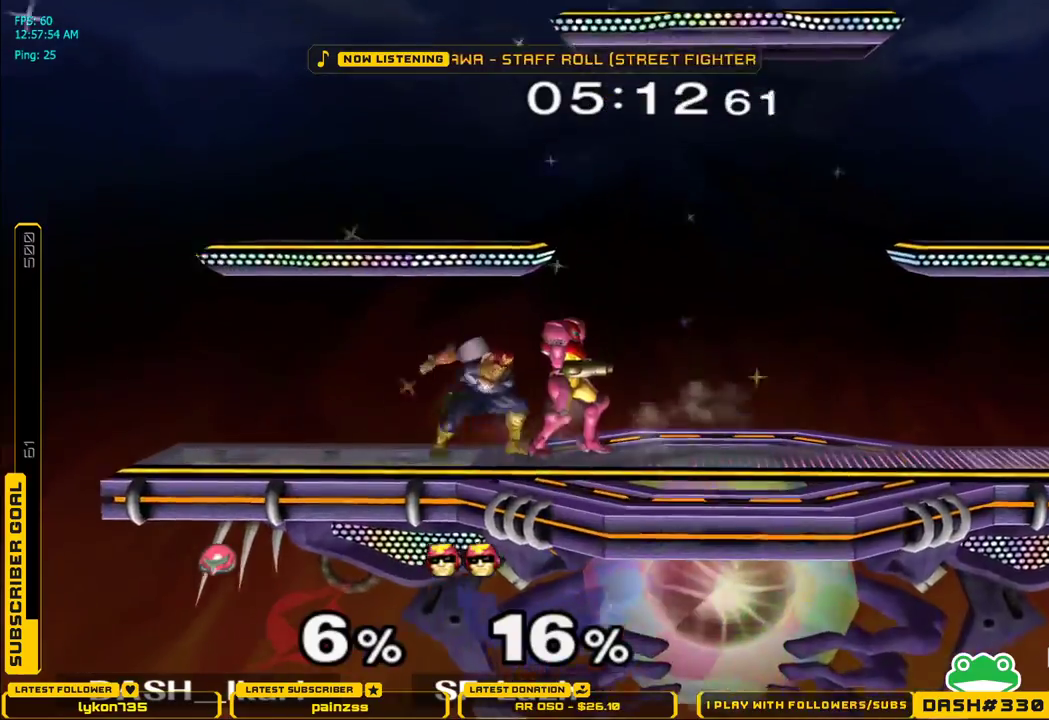
{"buttons": [], "left_stick": "center", "right_stick": "center", "events": [[83, "A", "up"], [433, "X", "down"], [483, "X", "up"]]}
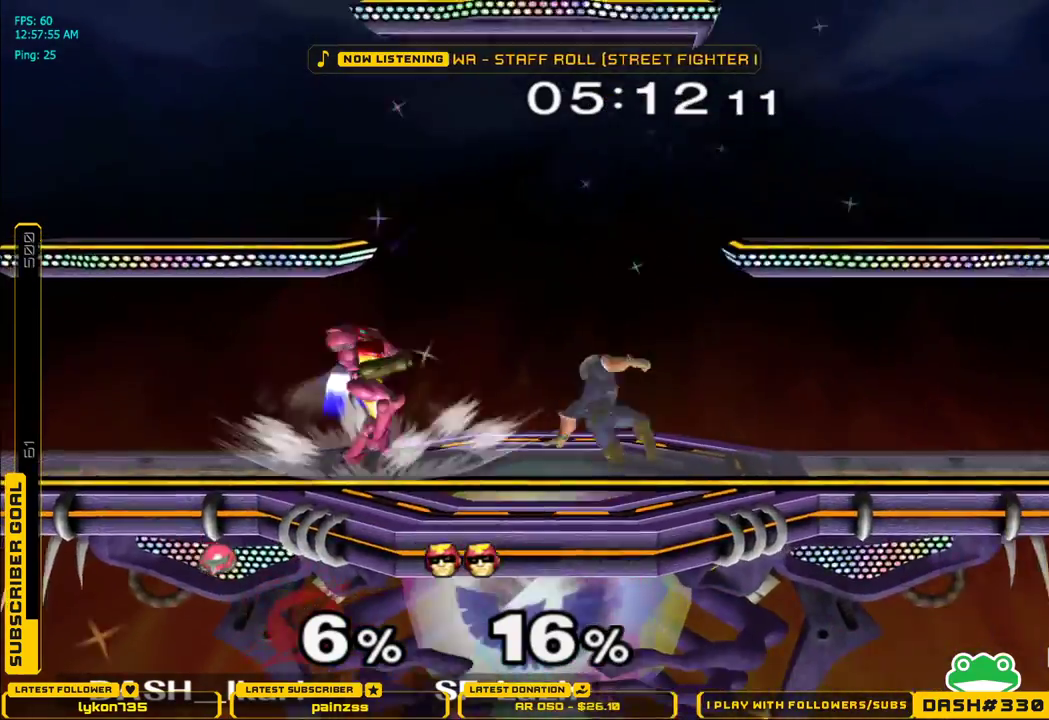
{"buttons": [], "left_stick": "right", "right_stick": "down", "events": [[50, "left_stick", "right"], [367, "right_stick", "down"]]}
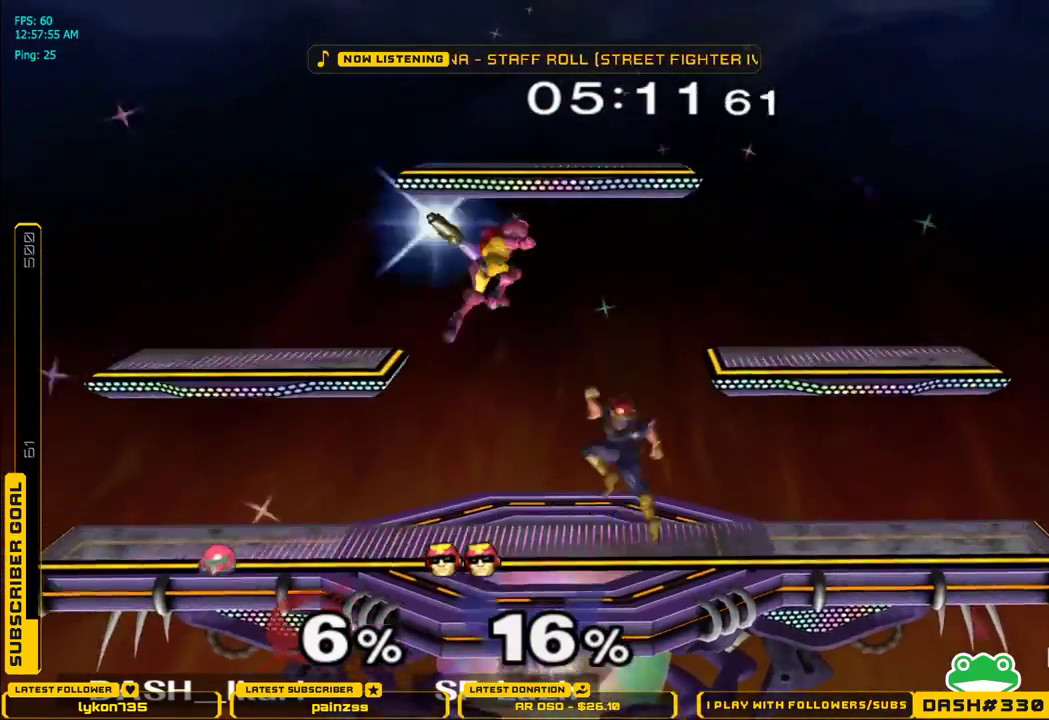
{"buttons": [], "left_stick": "center", "right_stick": "center", "events": [[83, "left_stick", "down"], [283, "right_stick", "center"], [333, "L1", "down"], [400, "L1", "up"], [450, "left_stick", "center"]]}
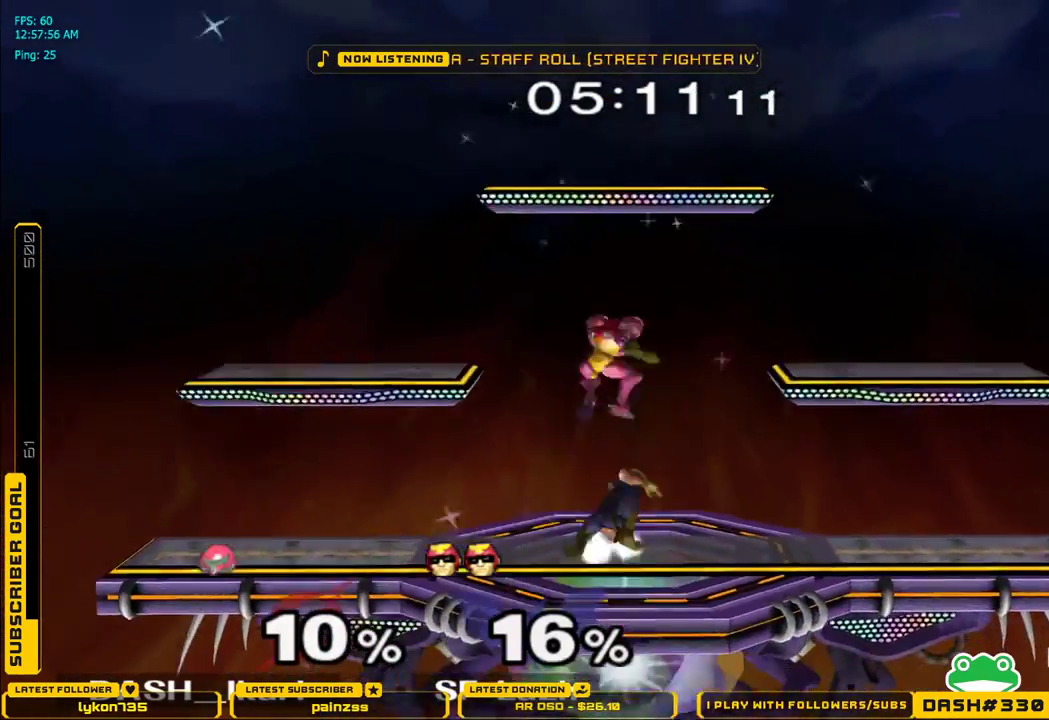
{"buttons": [], "left_stick": "up-left", "right_stick": "center", "events": [[67, "A", "down"], [117, "A", "up"], [167, "A", "down"], [183, "A", "up"], [250, "A", "down"], [333, "left_stick", "down"], [350, "A", "up"], [367, "L1", "down"], [467, "L1", "up"], [483, "left_stick", "up-left"]]}
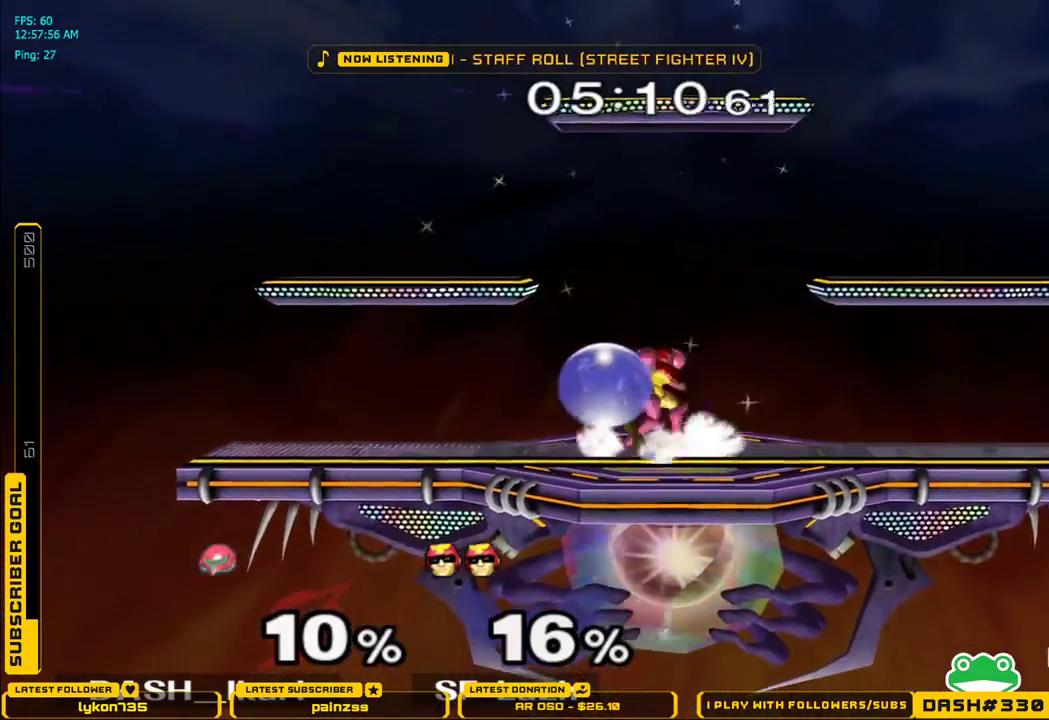
{"buttons": [], "left_stick": "up", "right_stick": "center", "events": [[100, "A", "down"], [133, "A", "up"], [333, "A", "down"], [367, "left_stick", "center"], [450, "left_stick", "up"], [467, "A", "up"]]}
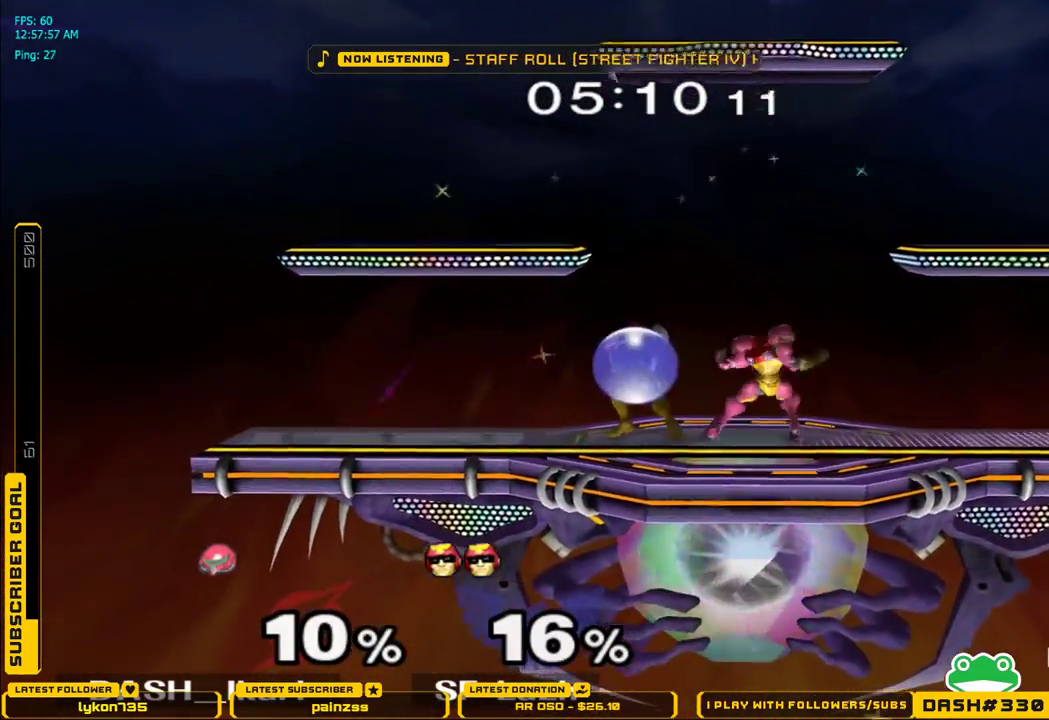
{"buttons": [], "left_stick": "up", "right_stick": "center", "events": [[83, "left_stick", "up-right"], [250, "X", "down"], [283, "X", "up"], [300, "left_stick", "down-right"], [333, "L1", "down"], [433, "L1", "up"], [433, "left_stick", "up"]]}
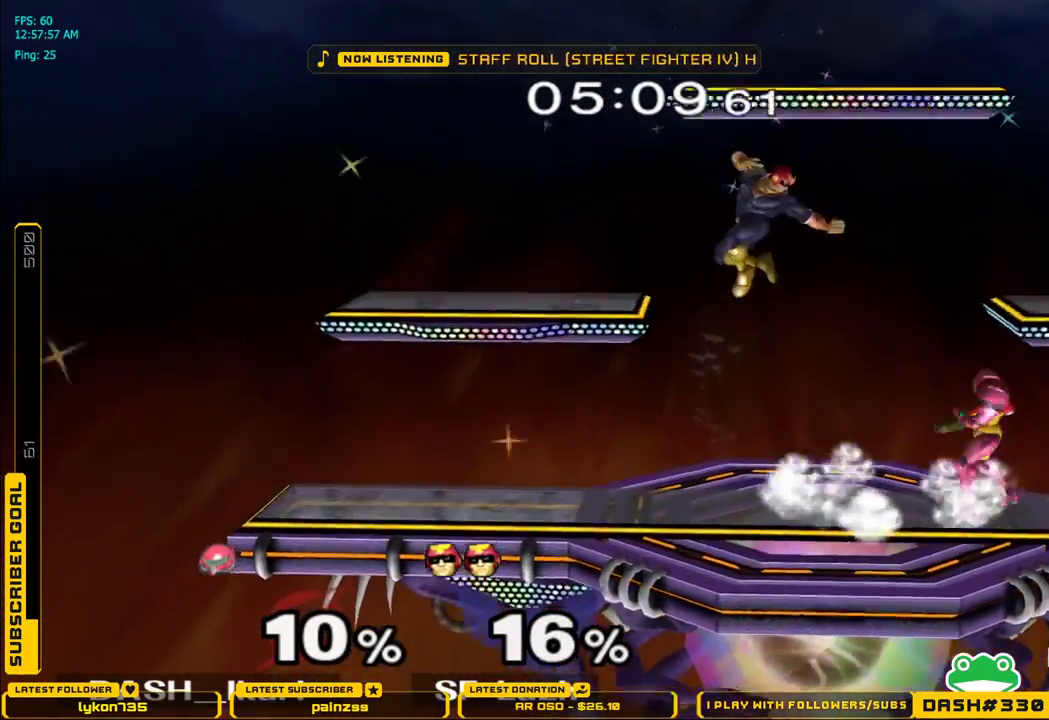
{"buttons": ["L1"], "left_stick": "down", "right_stick": "center", "events": [[17, "A", "down"], [83, "A", "up"], [167, "A", "down"], [383, "A", "up"], [433, "left_stick", "down"], [450, "L1", "down"]]}
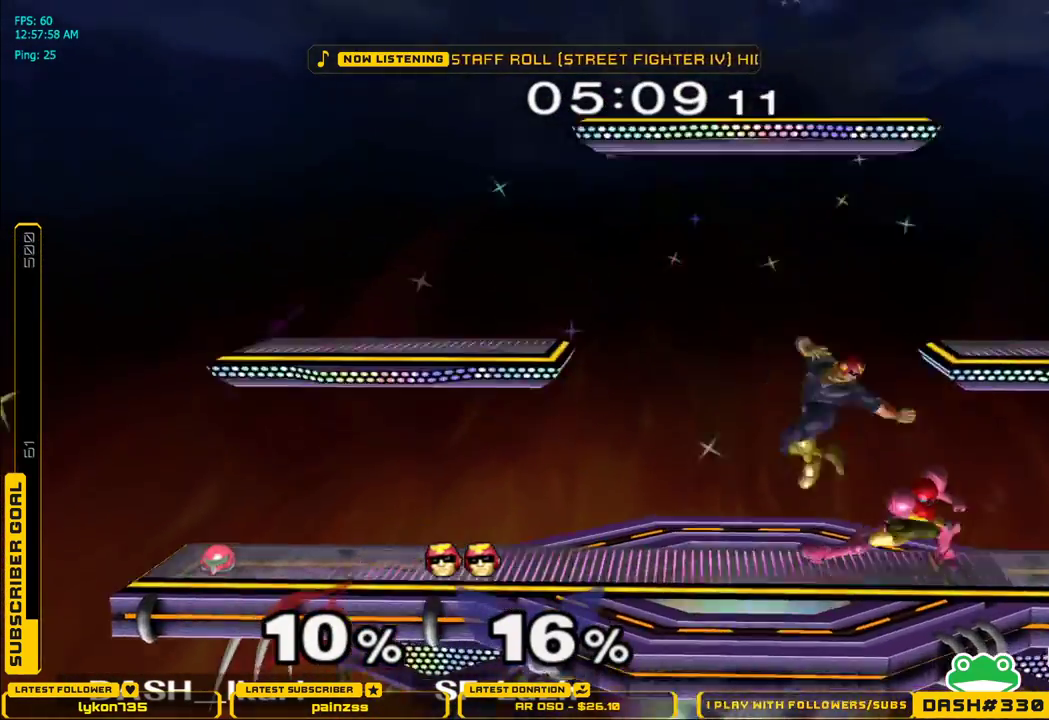
{"buttons": [], "left_stick": "down", "right_stick": "center", "events": [[67, "L1", "up"]]}
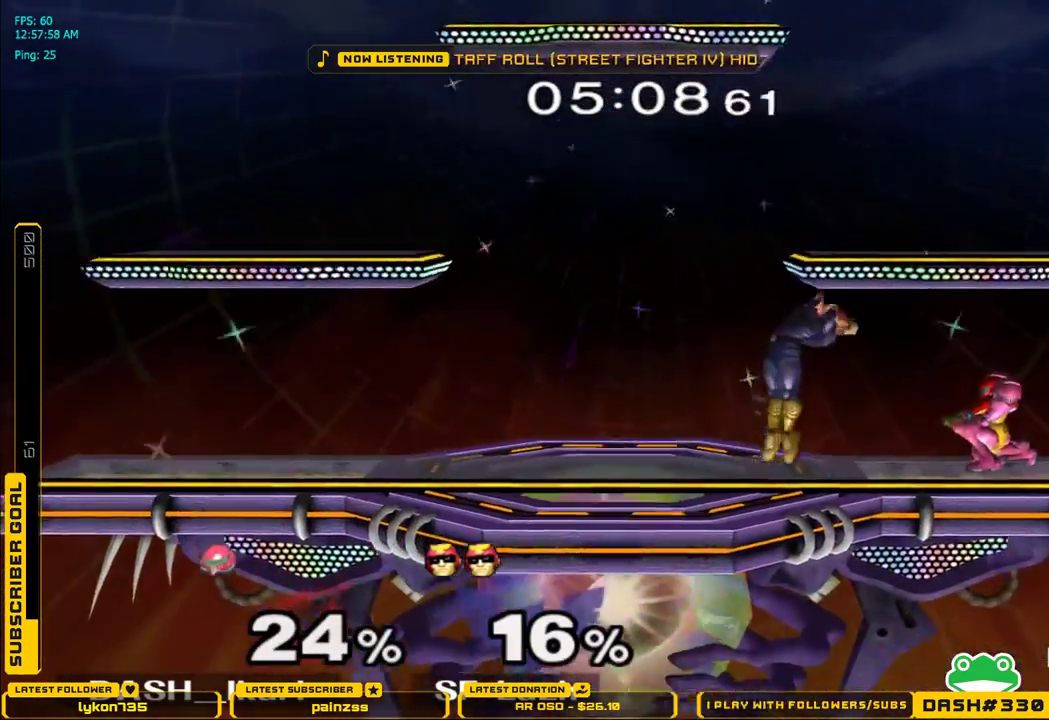
{"buttons": ["L1"], "left_stick": "down", "right_stick": "center", "events": [[250, "L1", "down"]]}
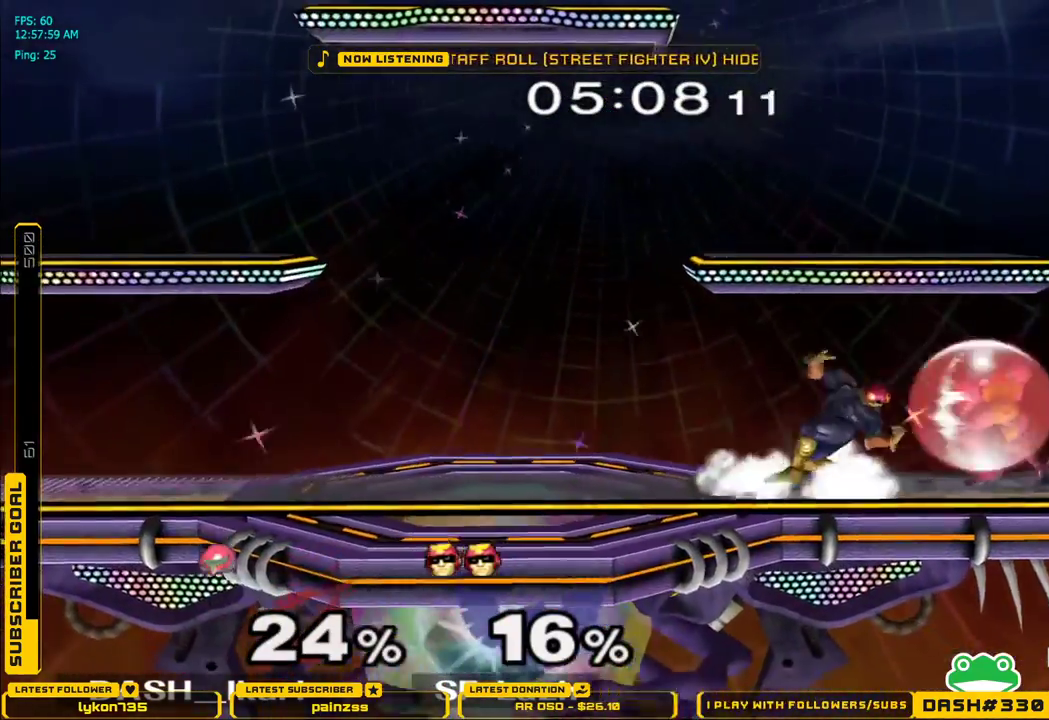
{"buttons": [], "left_stick": "center", "right_stick": "center", "events": [[17, "L1", "up"], [17, "left_stick", "center"], [100, "X", "down"], [133, "X", "up"], [133, "left_stick", "down-left"], [150, "L1", "down"], [250, "L1", "up"], [300, "left_stick", "center"], [367, "A", "down"], [467, "A", "up"]]}
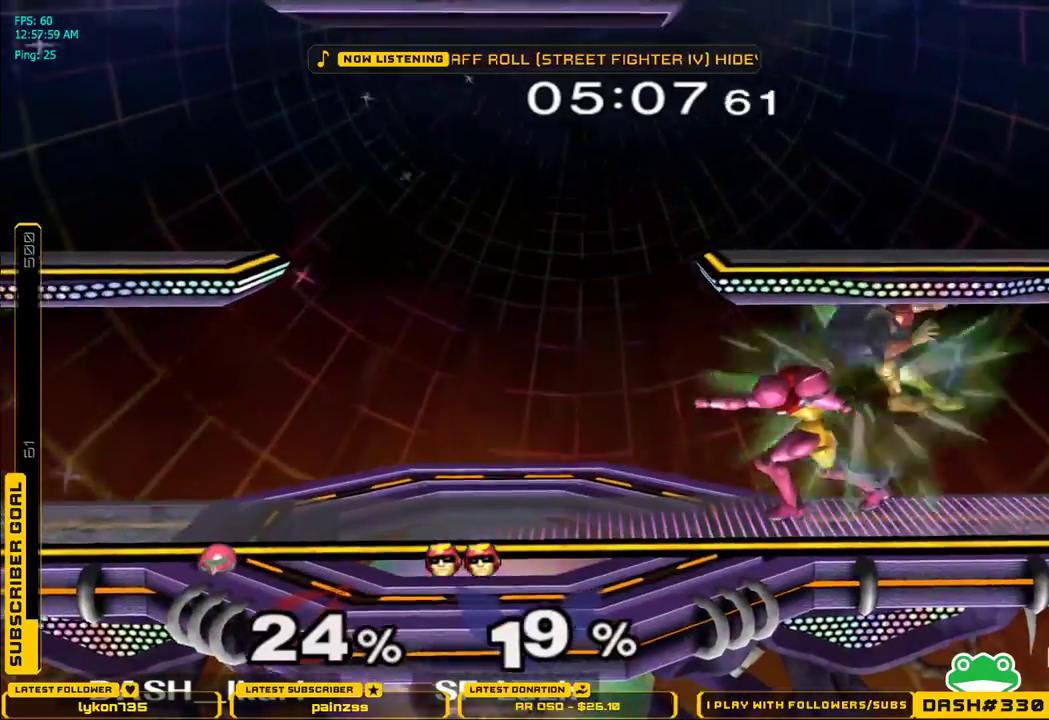
{"buttons": [], "left_stick": "center", "right_stick": "center", "events": [[167, "left_stick", "down"], [267, "left_stick", "center"], [350, "A", "down"], [433, "A", "up"]]}
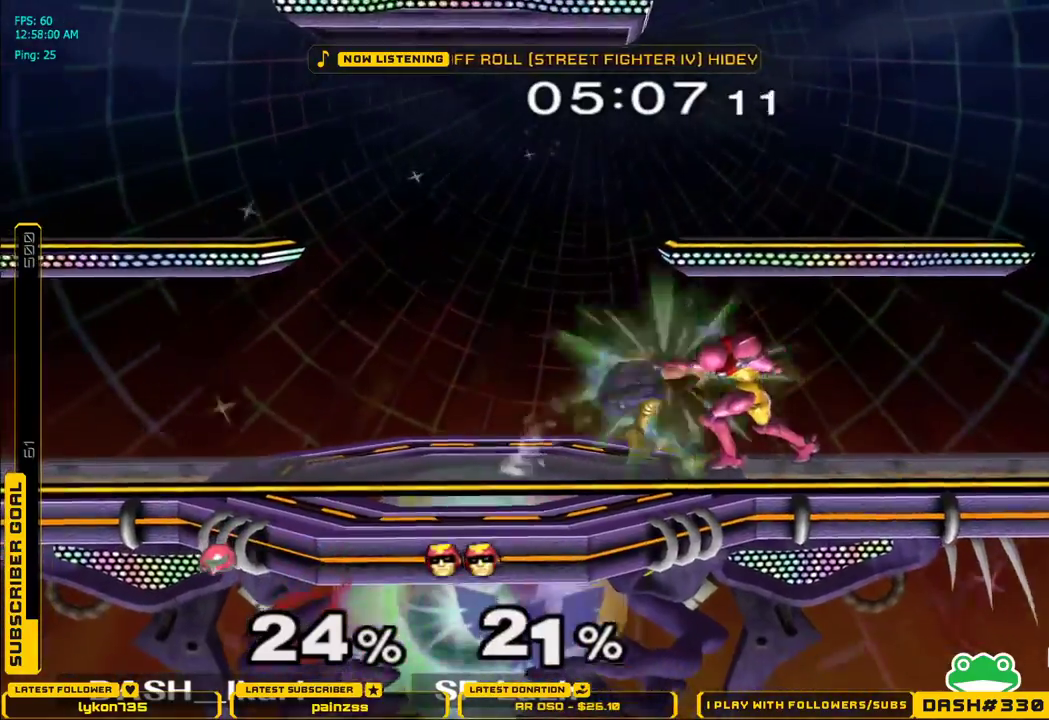
{"buttons": [], "left_stick": "up", "right_stick": "center", "events": [[100, "left_stick", "down"], [200, "left_stick", "center"], [267, "A", "down"], [350, "A", "up"], [483, "left_stick", "up"]]}
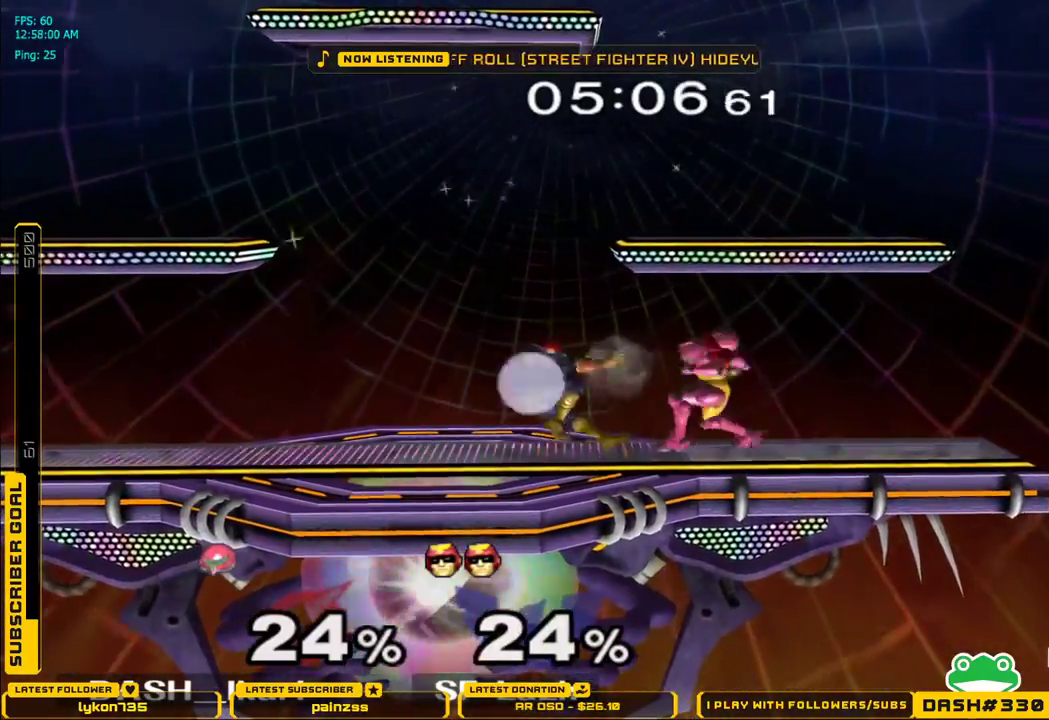
{"buttons": [], "left_stick": "down", "right_stick": "center", "events": [[150, "A", "down"], [300, "A", "up"], [500, "left_stick", "down"]]}
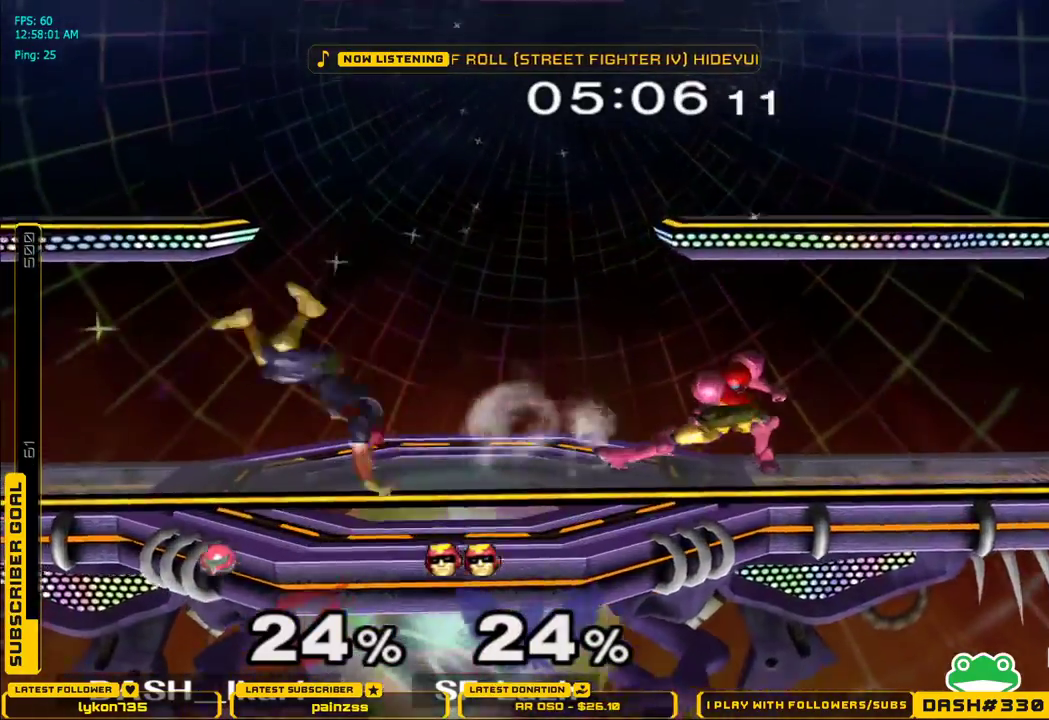
{"buttons": ["X"], "left_stick": "center", "right_stick": "center", "events": [[50, "L1", "down"], [133, "L1", "up"], [167, "left_stick", "center"], [300, "X", "down"], [350, "X", "up"], [417, "X", "down"]]}
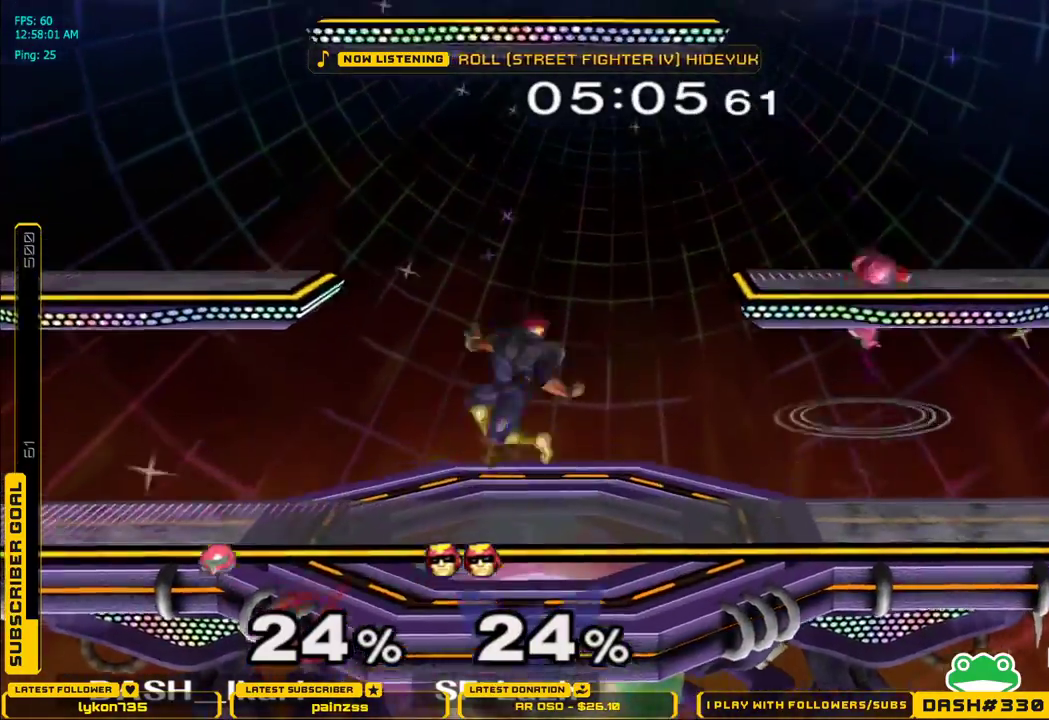
{"buttons": ["B"], "left_stick": "left", "right_stick": "center", "events": [[67, "left_stick", "down"], [100, "L1", "down"], [133, "X", "up"], [183, "L1", "up"], [183, "left_stick", "center"], [250, "left_stick", "down"], [383, "left_stick", "left"], [400, "B", "down"]]}
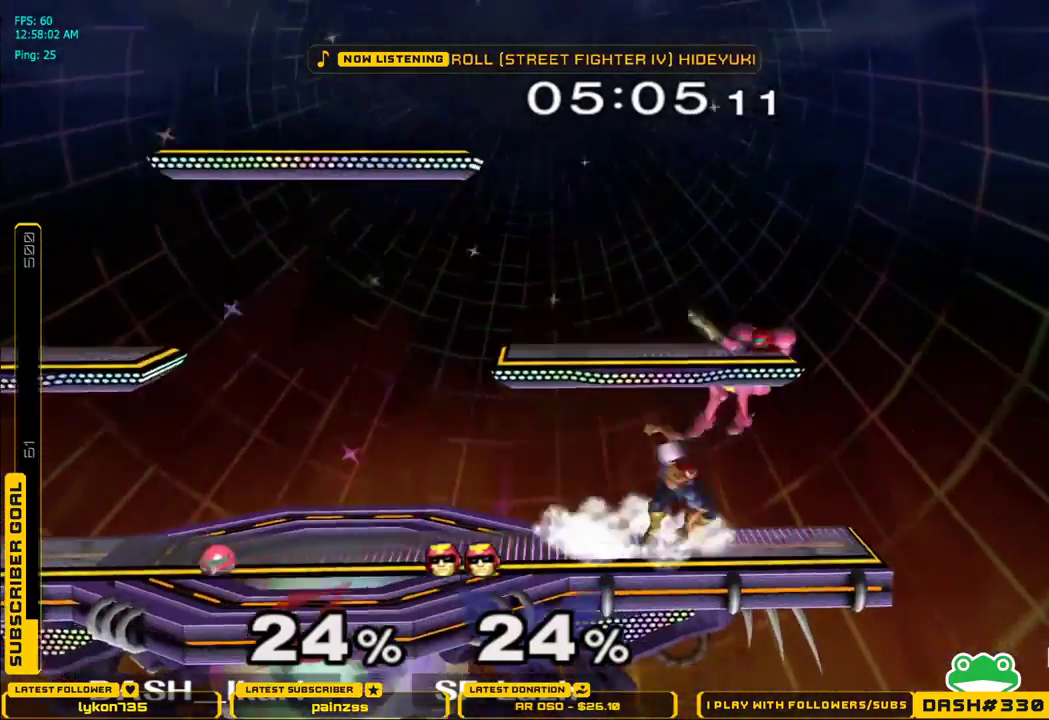
{"buttons": ["L1"], "left_stick": "down", "right_stick": "center", "events": [[17, "B", "up"], [100, "left_stick", "center"], [383, "X", "down"], [400, "left_stick", "down-left"], [417, "X", "up"], [433, "L1", "down"], [483, "left_stick", "down"]]}
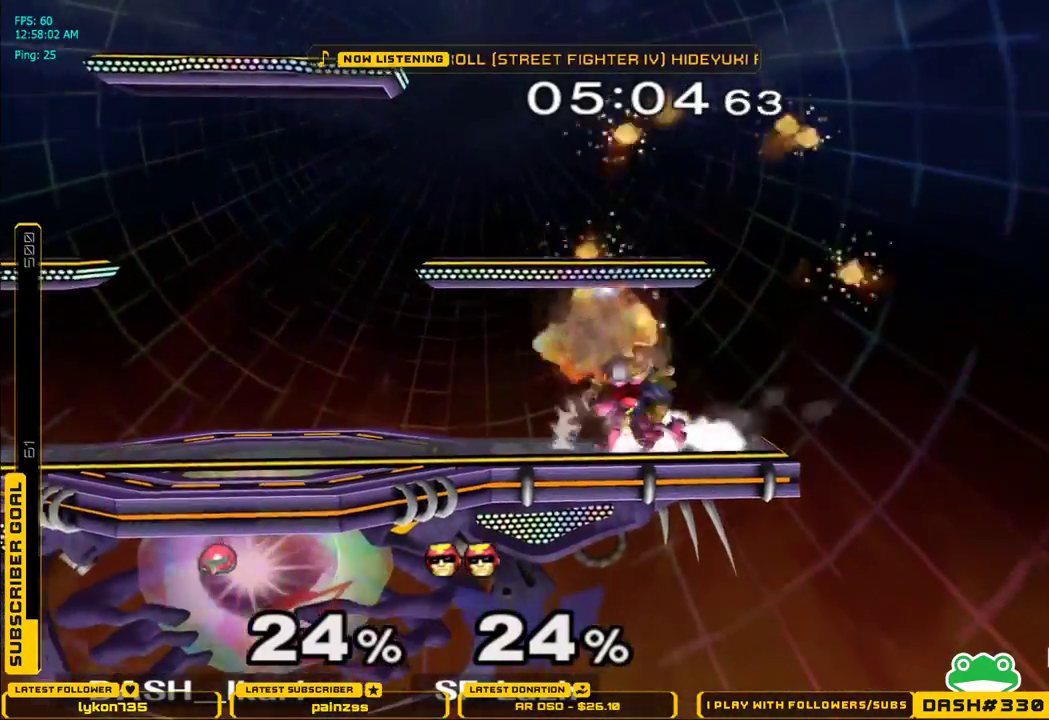
{"buttons": ["A", "X", "L1"], "left_stick": "up", "right_stick": "center", "events": [[33, "L1", "up"], [117, "right_stick", "down-right"], [217, "right_stick", "center"], [300, "right_stick", "down-right"], [417, "right_stick", "center"], [433, "left_stick", "up"], [450, "L1", "down"], [450, "X", "down"], [500, "A", "down"]]}
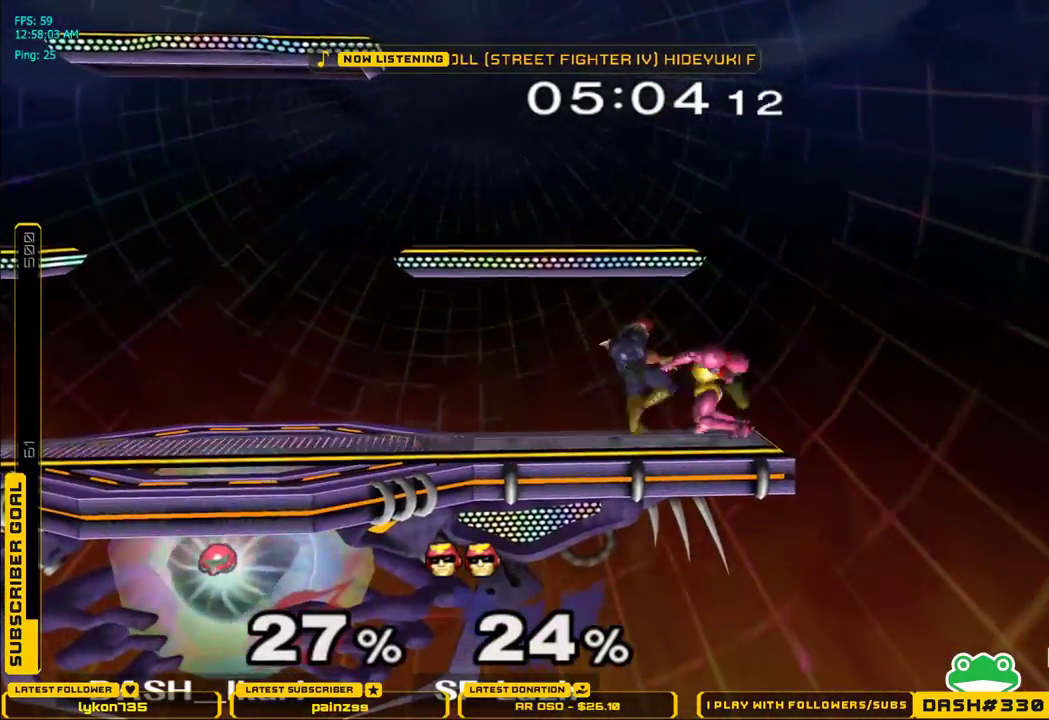
{"buttons": ["B"], "left_stick": "right", "right_stick": "center", "events": [[50, "B", "down"], [50, "L1", "up"], [67, "A", "up"], [67, "X", "up"], [100, "left_stick", "down"], [117, "L1", "down"], [117, "right_stick", "right"], [150, "A", "down"], [150, "X", "down"], [167, "B", "up"], [167, "left_stick", "left"], [233, "B", "down"], [233, "L1", "up"], [233, "left_stick", "up"], [250, "A", "up"], [267, "X", "up"], [283, "left_stick", "right"], [300, "L1", "down"], [333, "A", "down"], [333, "X", "down"], [350, "B", "up"], [383, "left_stick", "up-right"], [383, "right_stick", "center"], [417, "B", "down"], [450, "A", "up"], [450, "X", "up"], [467, "L1", "up"], [483, "left_stick", "right"]]}
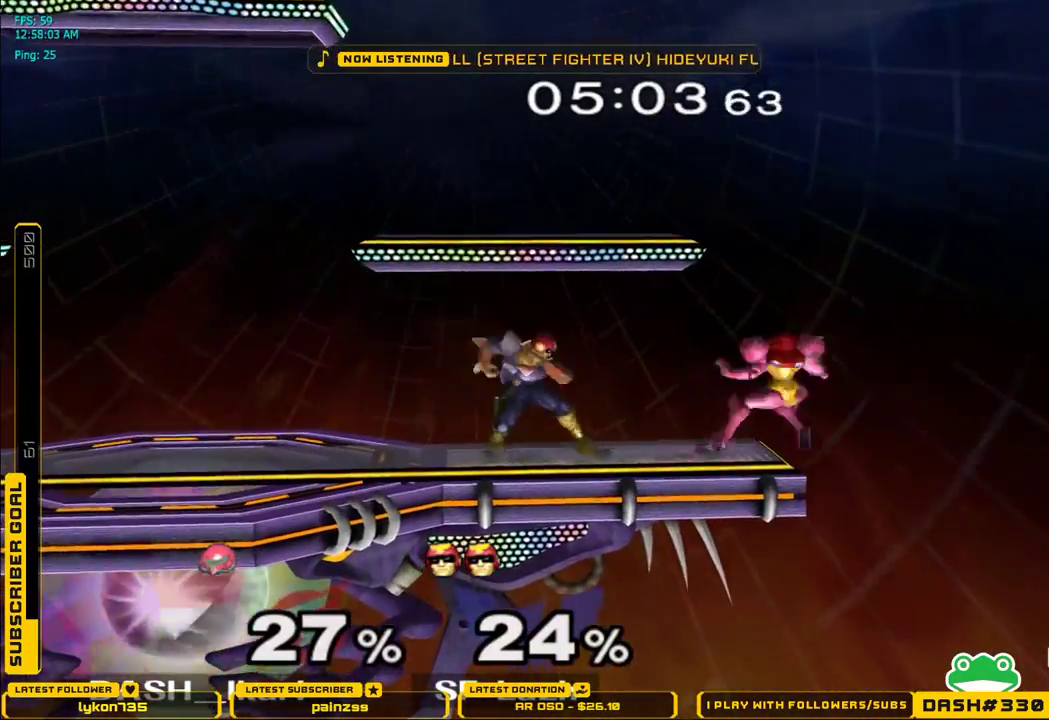
{"buttons": [], "left_stick": "down", "right_stick": "center", "events": [[17, "X", "down"], [33, "A", "down"], [67, "B", "up"], [83, "L1", "down"], [133, "A", "up"], [183, "X", "up"], [267, "L1", "up"], [317, "left_stick", "down"]]}
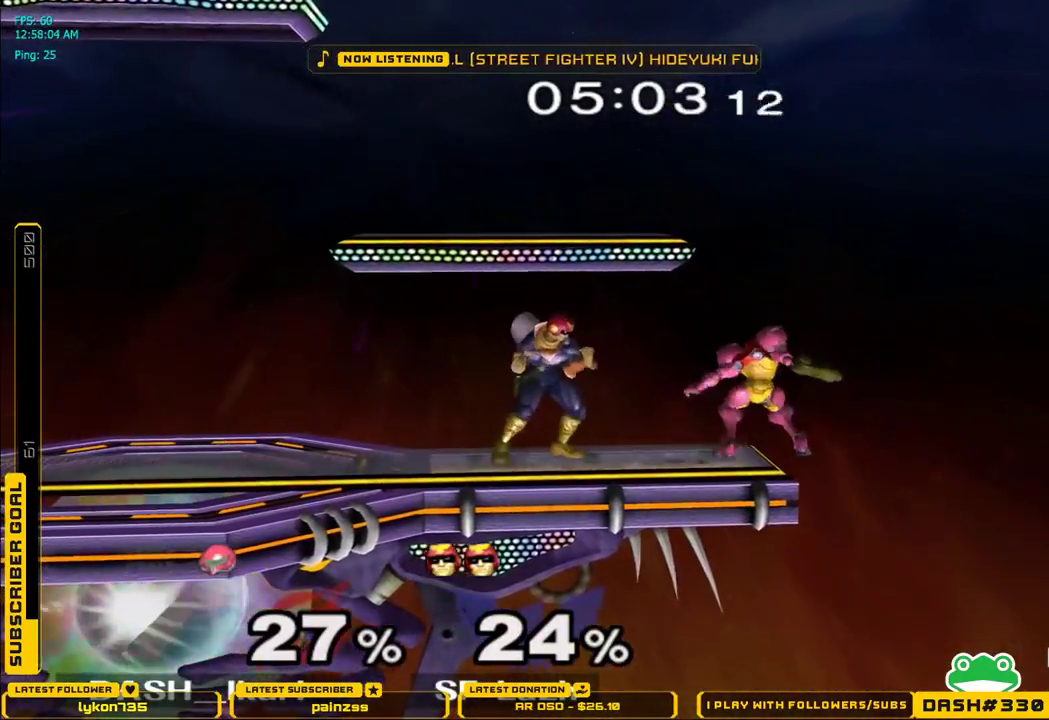
{"buttons": ["X"], "left_stick": "left", "right_stick": "center", "events": [[117, "X", "down"], [117, "left_stick", "center"], [183, "X", "up"], [250, "X", "down"], [283, "left_stick", "left"], [333, "X", "up"], [383, "X", "down"]]}
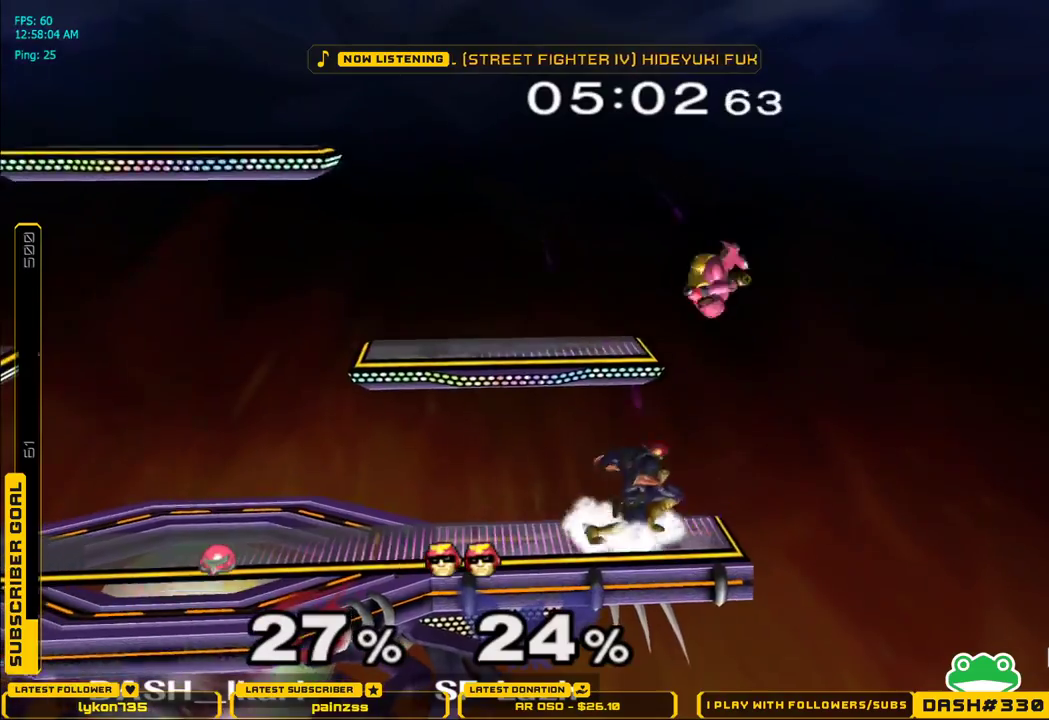
{"buttons": ["L1"], "left_stick": "left", "right_stick": "center", "events": [[50, "X", "up"], [117, "right_stick", "down"], [383, "left_stick", "down-left"], [417, "L1", "down"], [450, "right_stick", "center"], [500, "left_stick", "left"]]}
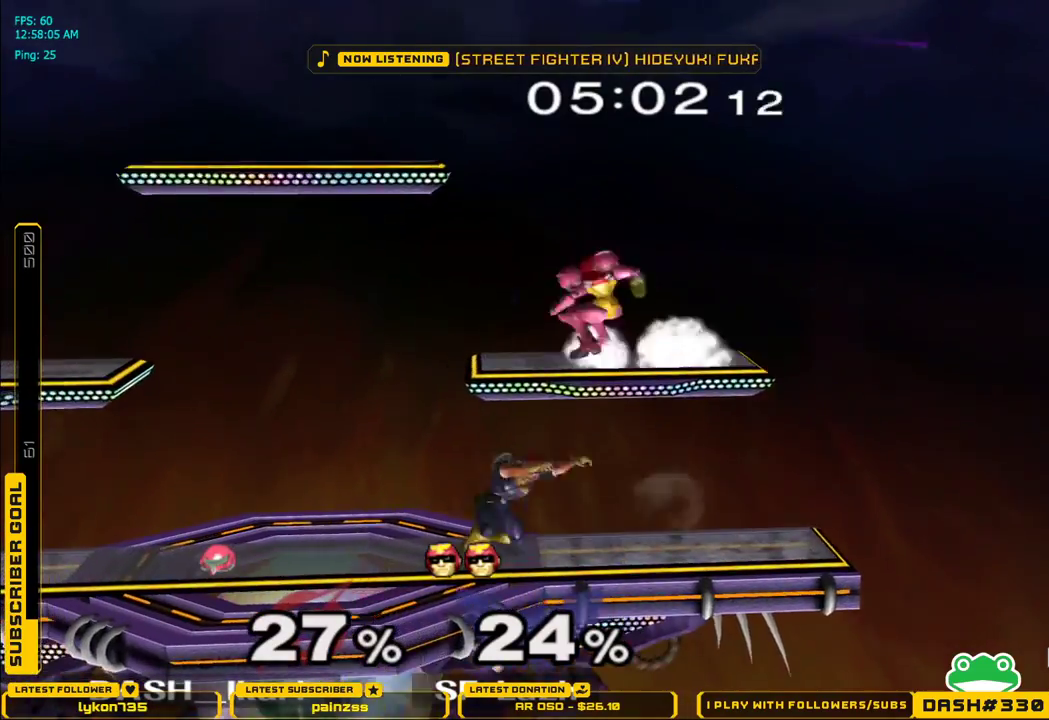
{"buttons": ["L1"], "left_stick": "left", "right_stick": "center", "events": []}
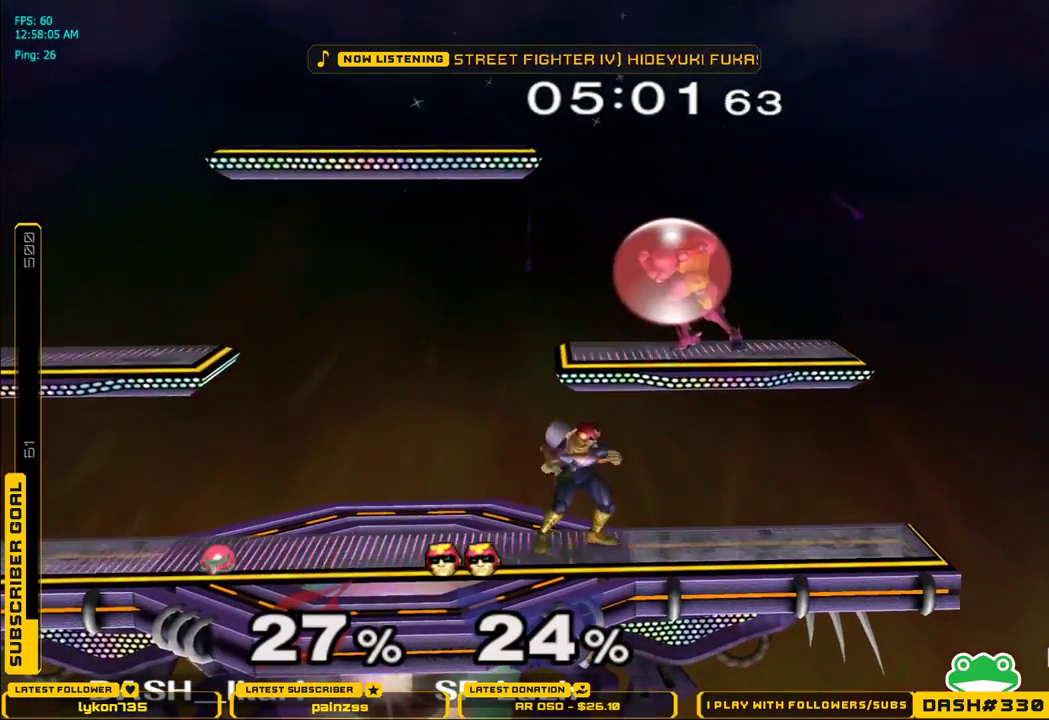
{"buttons": ["L1"], "left_stick": "left", "right_stick": "center", "events": []}